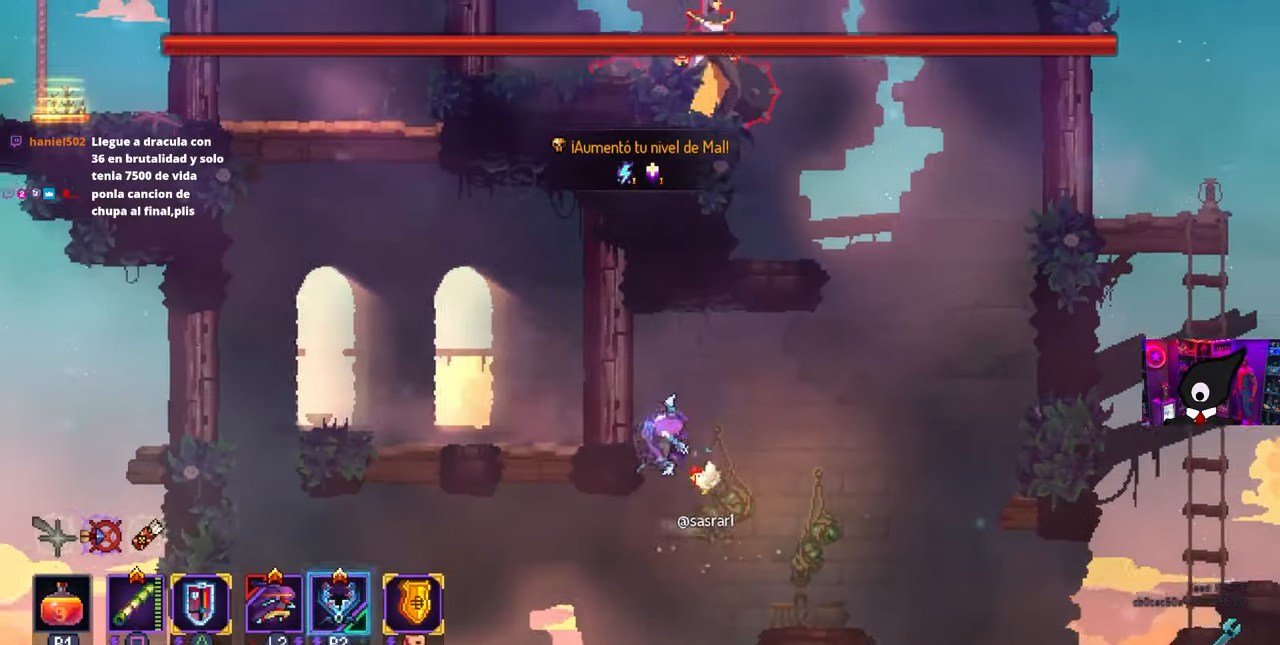
Gameplay with a controller (PlayStation layout); each line is a JSON object with the inputs held at the frame after it (dt_ms = milliseconds from this image to that frame). "events" lists button and stick changes between this image and that frame as [ms after this image, input, new state], when the widget could be followed in between. Not read: R1.
{"dt_ms": 500, "buttons": ["CROSS", "DPAD_LEFT"], "left_stick": "center", "right_stick": "center", "events": [[133, "CROSS", "down"], [250, "CROSS", "up"], [300, "DPAD_LEFT", "up"], [433, "DPAD_LEFT", "down"], [467, "CROSS", "down"]]}
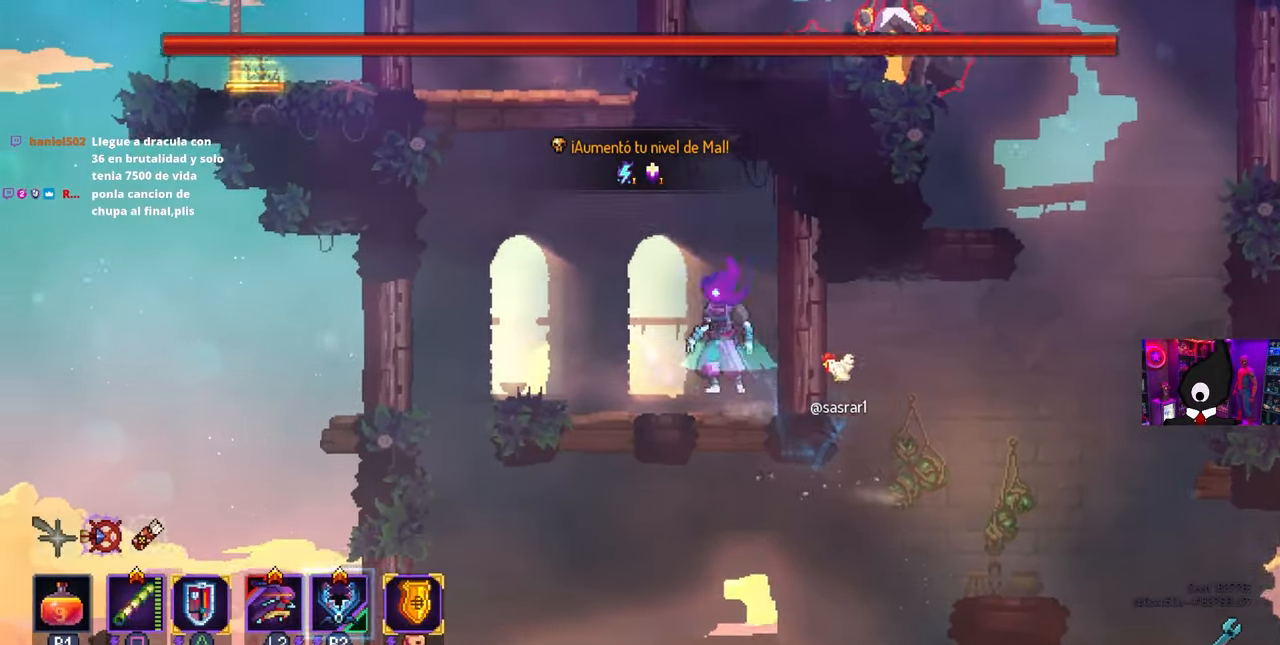
{"dt_ms": 500, "buttons": ["R2", "DPAD_RIGHT"], "left_stick": "center", "right_stick": "center", "events": [[33, "CROSS", "up"], [367, "DPAD_DOWN", "down"], [367, "DPAD_LEFT", "up"], [383, "DPAD_RIGHT", "down"], [400, "DPAD_DOWN", "up"], [450, "R2", "down"]]}
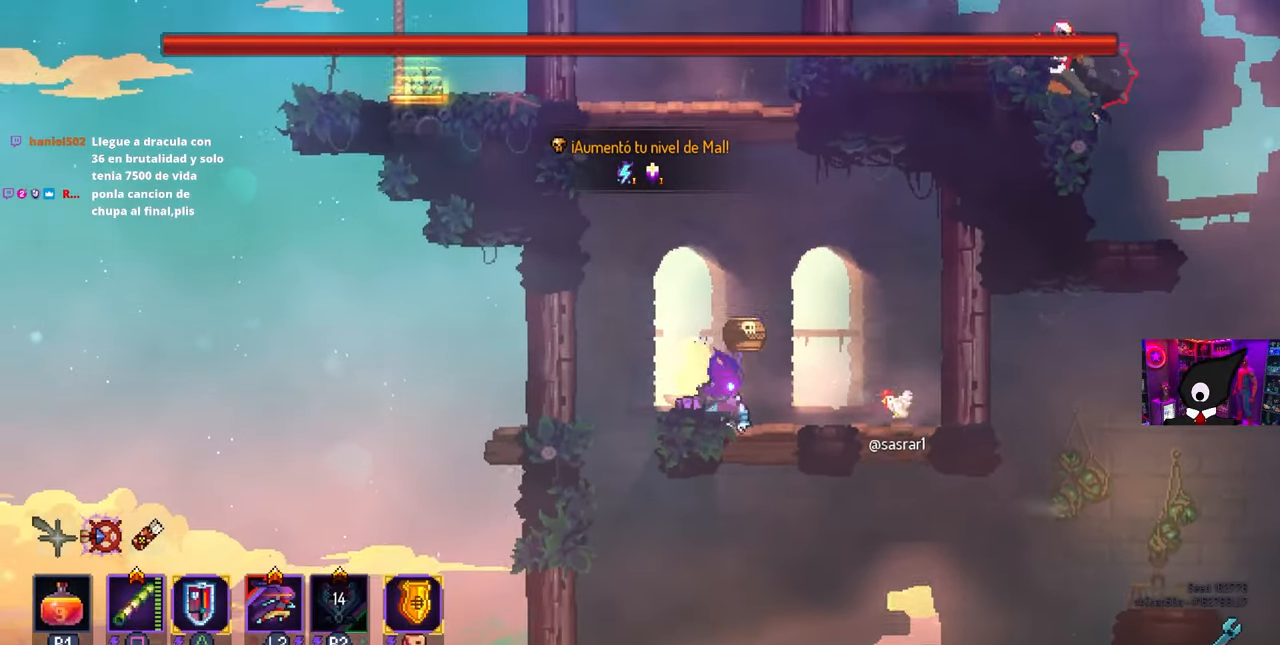
{"dt_ms": 500, "buttons": ["L2"], "left_stick": "center", "right_stick": "center", "events": [[33, "DPAD_RIGHT", "up"], [50, "R2", "up"], [483, "L2", "down"]]}
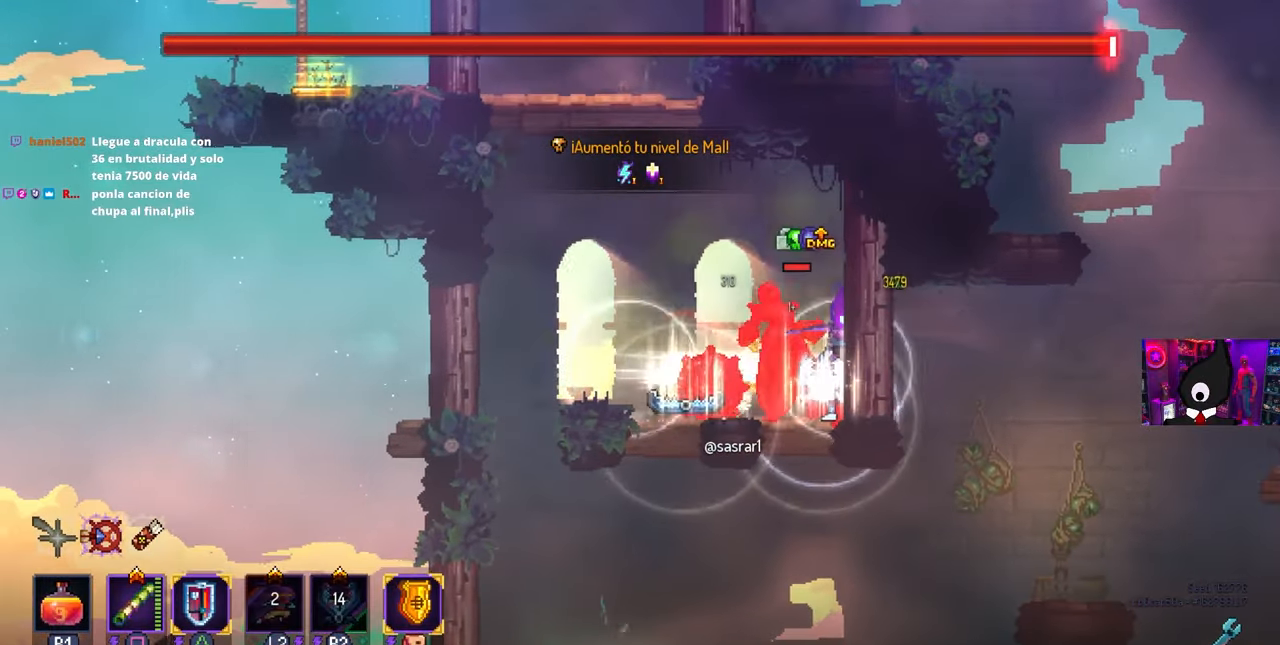
{"dt_ms": 500, "buttons": ["CIRCLE", "DPAD_LEFT"], "left_stick": "center", "right_stick": "center", "events": [[67, "SQUARE", "down"], [117, "L2", "up"], [383, "DPAD_LEFT", "down"], [383, "SQUARE", "up"], [467, "CIRCLE", "down"]]}
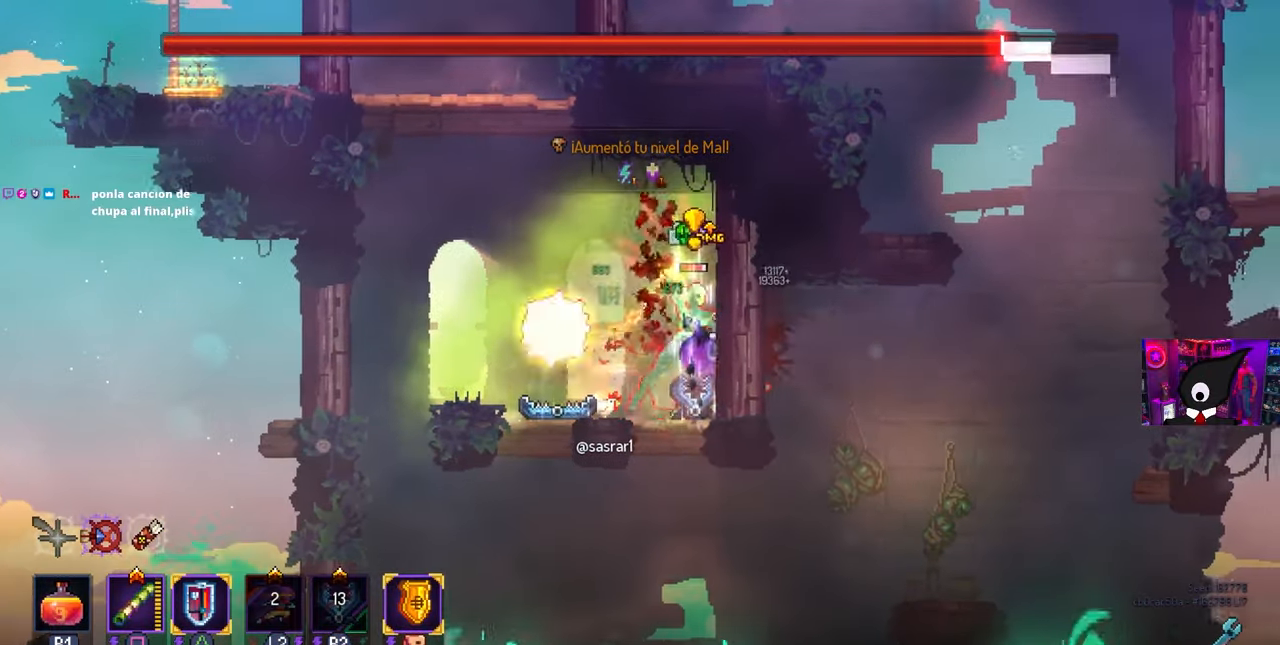
{"dt_ms": 500, "buttons": ["SQUARE"], "left_stick": "center", "right_stick": "center", "events": [[67, "CIRCLE", "up"], [117, "CIRCLE", "down"], [200, "CIRCLE", "up"], [233, "DPAD_LEFT", "up"], [250, "DPAD_RIGHT", "down"], [250, "SQUARE", "down"], [450, "DPAD_RIGHT", "up"]]}
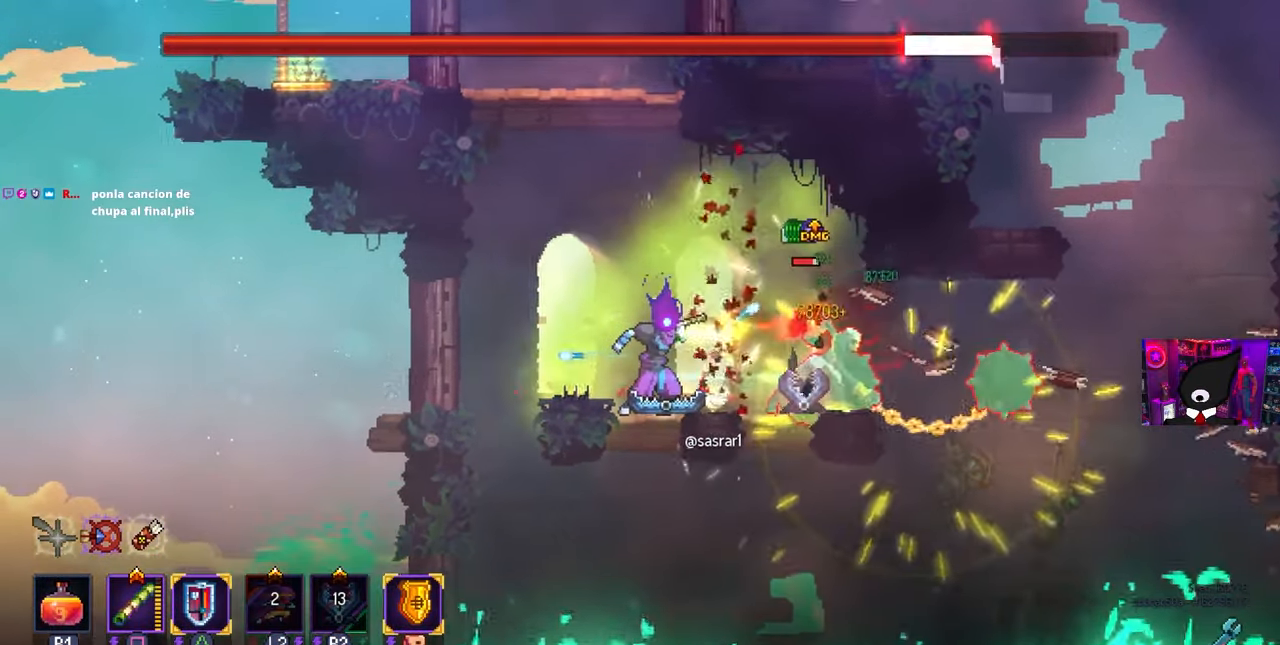
{"dt_ms": 500, "buttons": ["SQUARE"], "left_stick": "center", "right_stick": "center", "events": []}
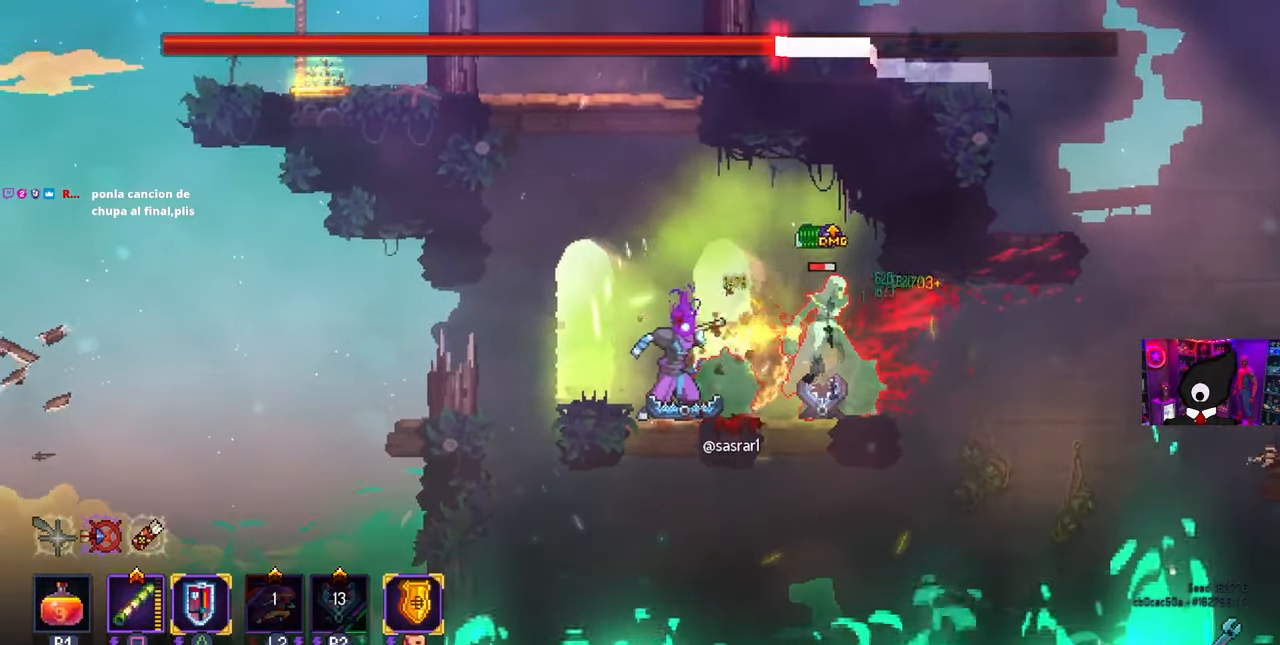
{"dt_ms": 500, "buttons": ["DPAD_LEFT"], "left_stick": "center", "right_stick": "center", "events": [[250, "SQUARE", "up"], [467, "DPAD_LEFT", "down"]]}
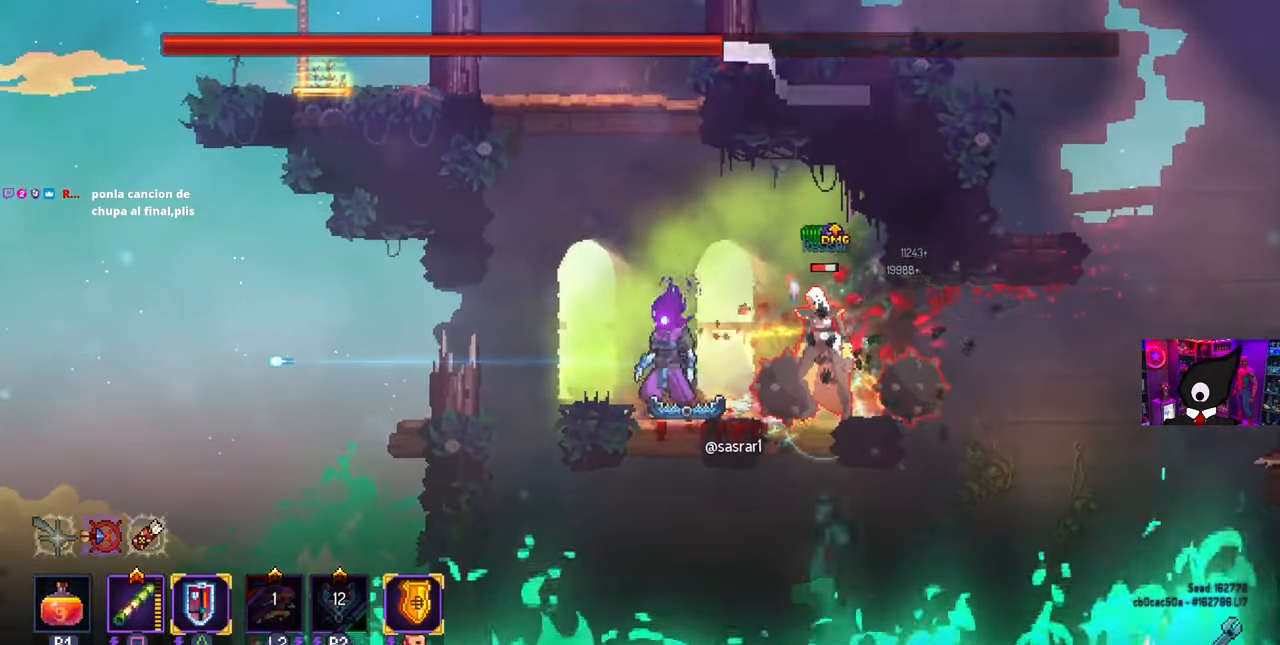
{"dt_ms": 500, "buttons": ["DPAD_LEFT"], "left_stick": "center", "right_stick": "center", "events": [[17, "CROSS", "down"], [133, "CROSS", "up"], [200, "CROSS", "down"], [300, "CROSS", "up"]]}
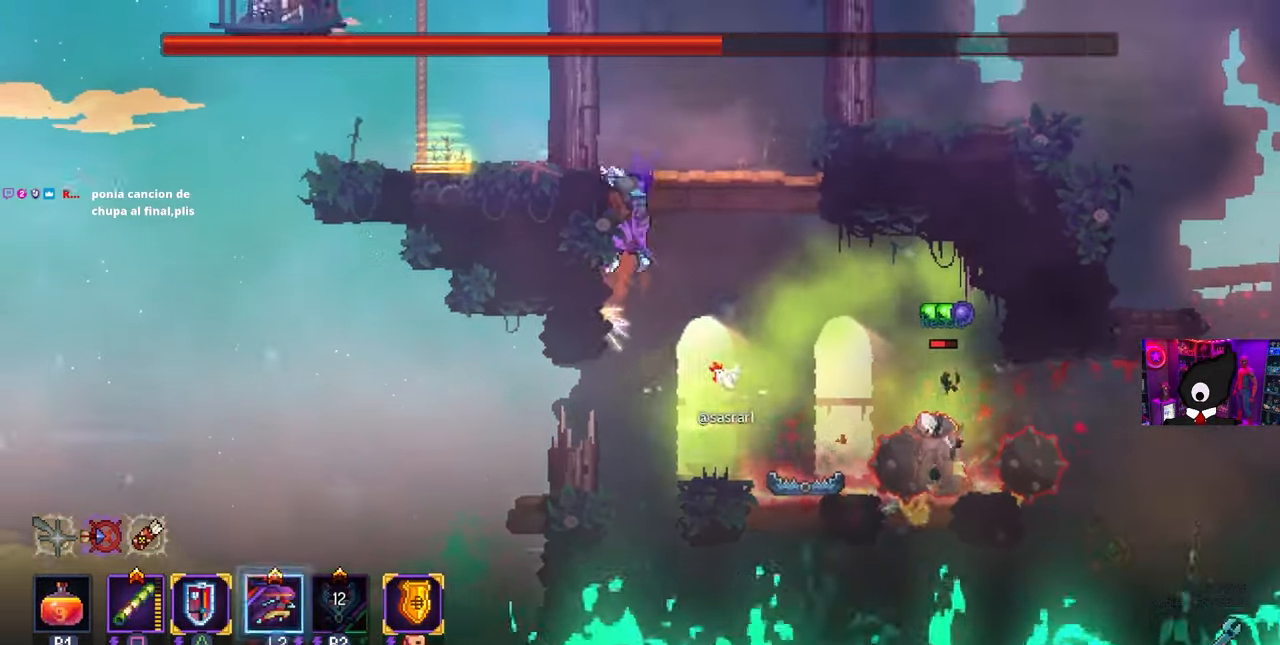
{"dt_ms": 500, "buttons": [], "left_stick": "center", "right_stick": "center", "events": [[267, "DPAD_LEFT", "up"], [383, "CIRCLE", "down"], [483, "CIRCLE", "up"]]}
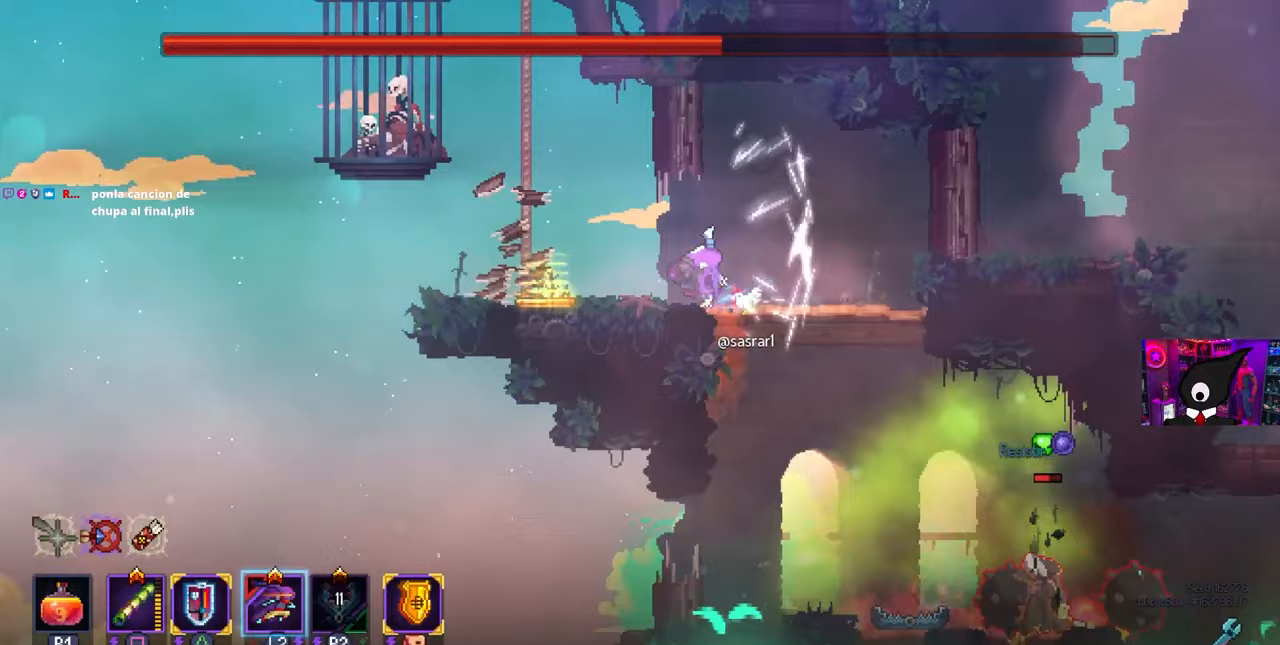
{"dt_ms": 500, "buttons": [], "left_stick": "center", "right_stick": "up-right", "events": [[267, "right_stick", "up-right"]]}
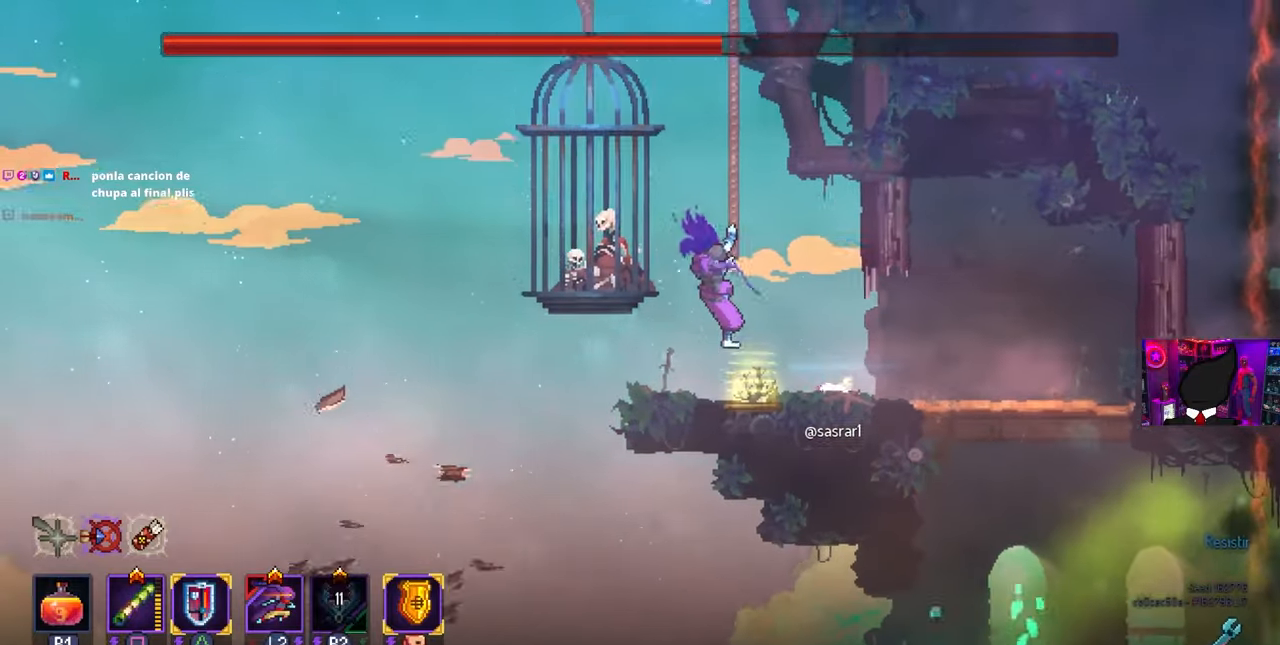
{"dt_ms": 500, "buttons": [], "left_stick": "center", "right_stick": "up-right", "events": []}
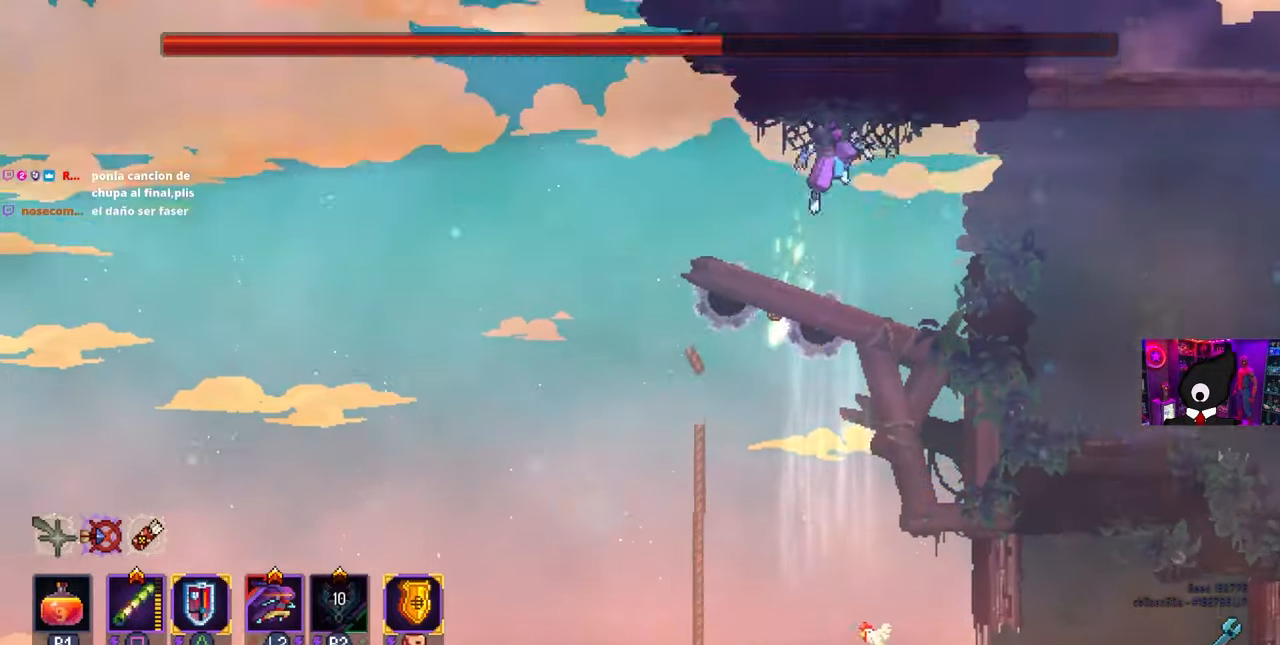
{"dt_ms": 500, "buttons": ["DPAD_RIGHT"], "left_stick": "center", "right_stick": "center", "events": [[250, "right_stick", "center"], [267, "DPAD_RIGHT", "down"], [333, "CROSS", "down"], [433, "CROSS", "up"]]}
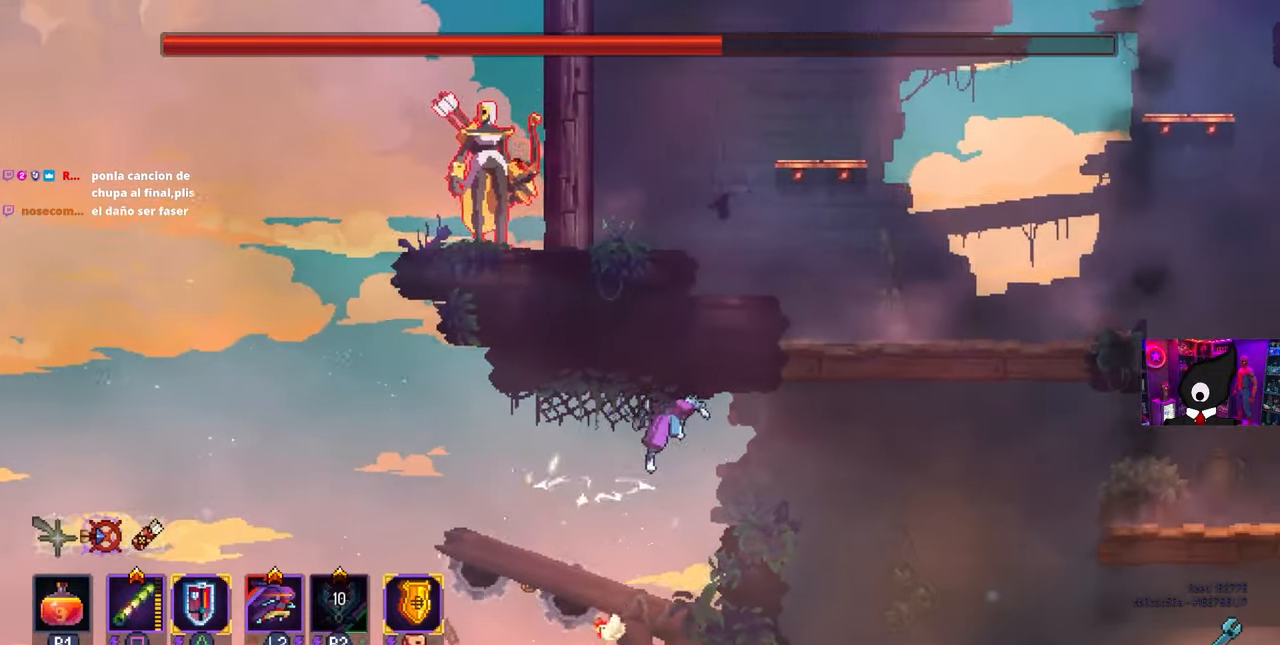
{"dt_ms": 500, "buttons": ["CROSS"], "left_stick": "center", "right_stick": "center", "events": [[167, "DPAD_RIGHT", "up"], [367, "DPAD_RIGHT", "down"], [400, "CROSS", "down"], [500, "DPAD_RIGHT", "up"]]}
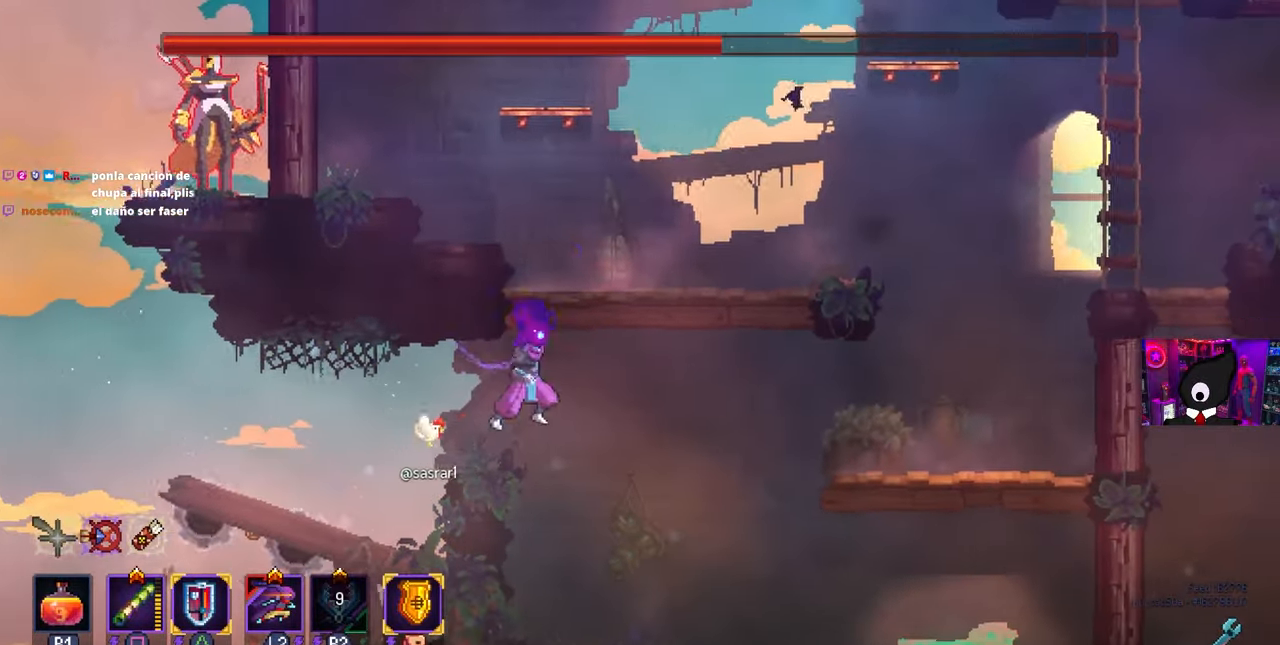
{"dt_ms": 500, "buttons": ["DPAD_LEFT"], "left_stick": "center", "right_stick": "center", "events": [[17, "CROSS", "up"], [83, "CROSS", "down"], [133, "DPAD_LEFT", "down"], [167, "CROSS", "up"], [367, "CROSS", "down"], [450, "CROSS", "up"]]}
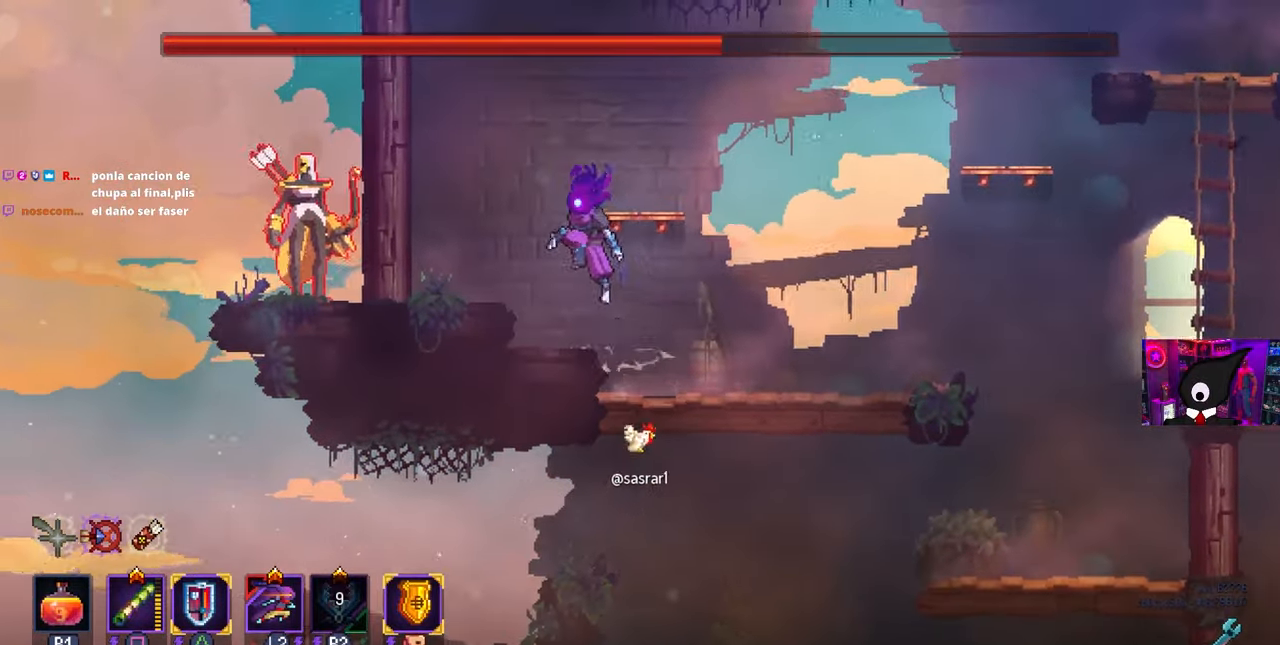
{"dt_ms": 500, "buttons": ["SQUARE"], "left_stick": "center", "right_stick": "center", "events": [[33, "CROSS", "down"], [150, "CIRCLE", "down"], [183, "CROSS", "up"], [250, "CIRCLE", "up"], [283, "DPAD_LEFT", "up"], [300, "SQUARE", "down"]]}
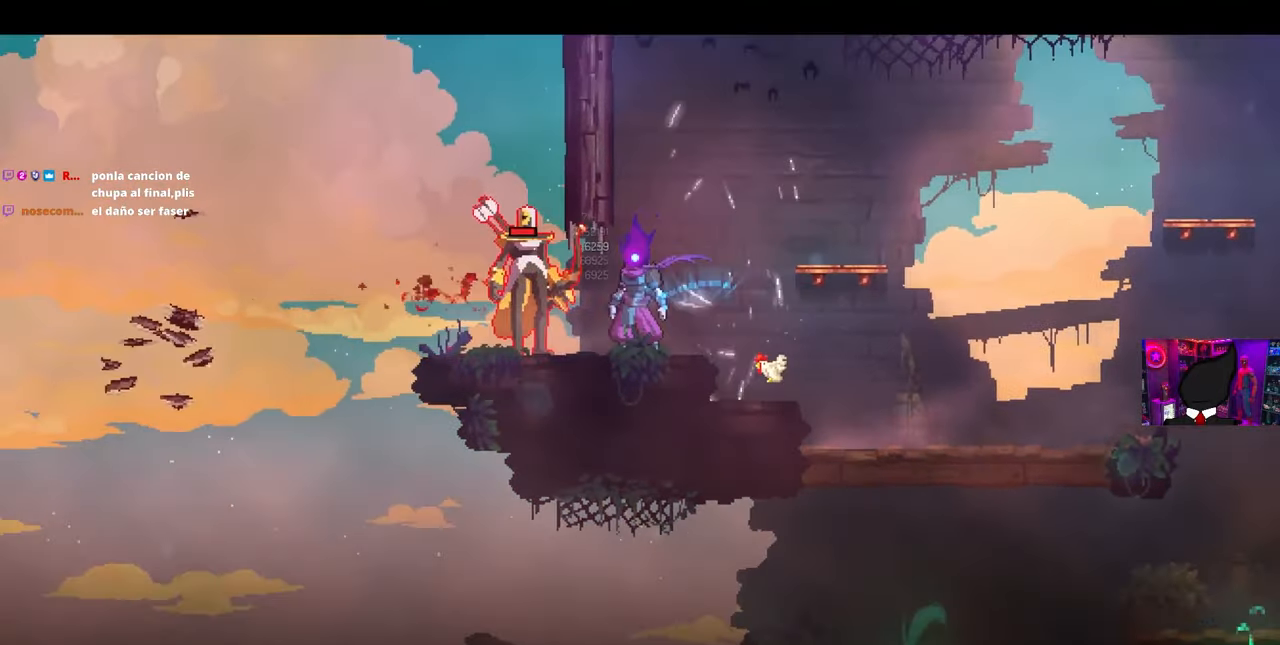
{"dt_ms": 500, "buttons": [], "left_stick": "center", "right_stick": "center", "events": [[467, "SQUARE", "up"]]}
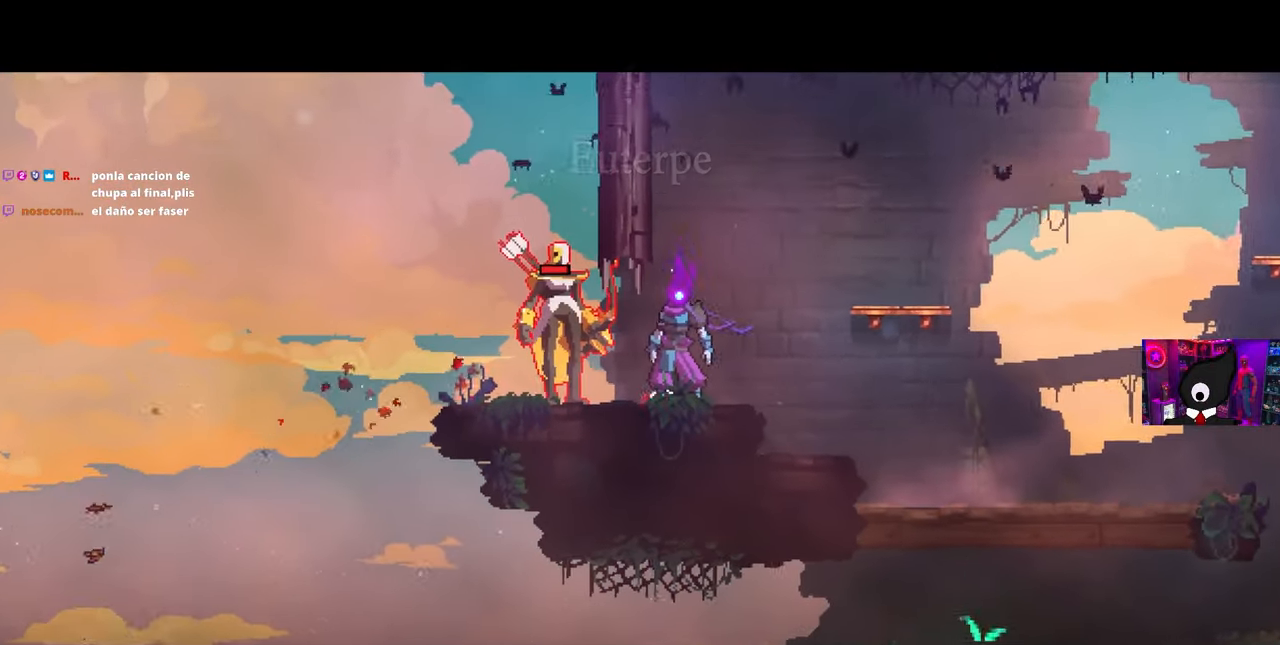
{"dt_ms": 500, "buttons": [], "left_stick": "center", "right_stick": "center", "events": []}
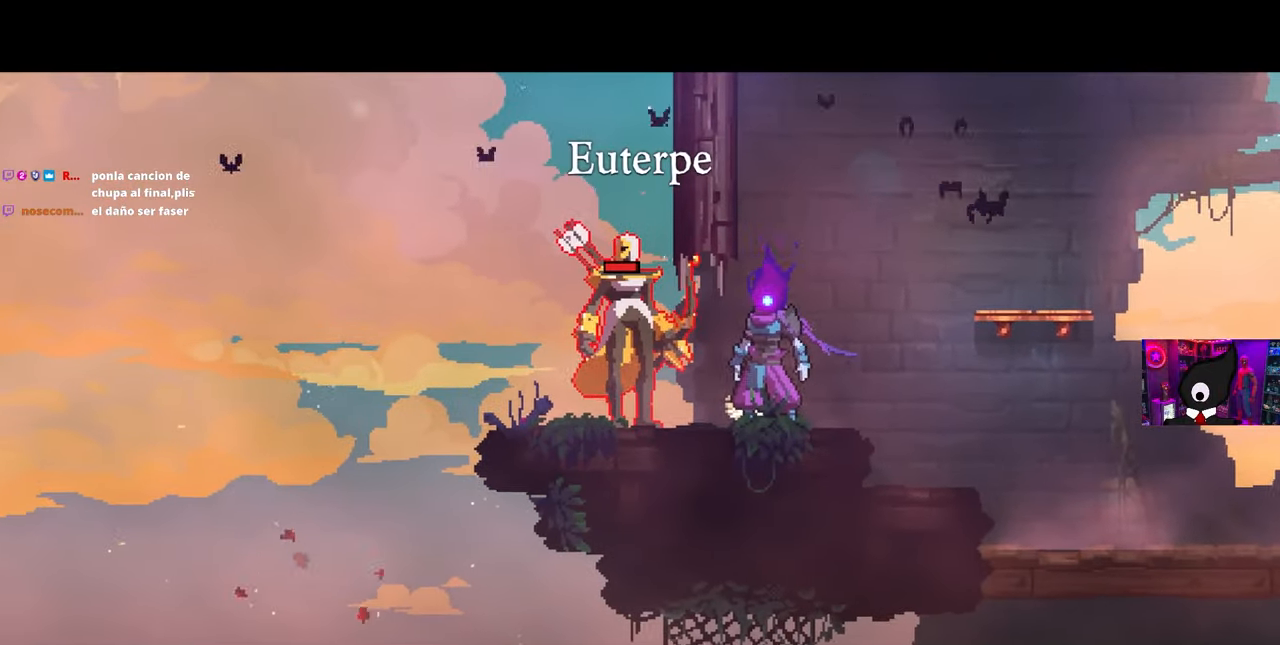
{"dt_ms": 500, "buttons": [], "left_stick": "center", "right_stick": "center", "events": []}
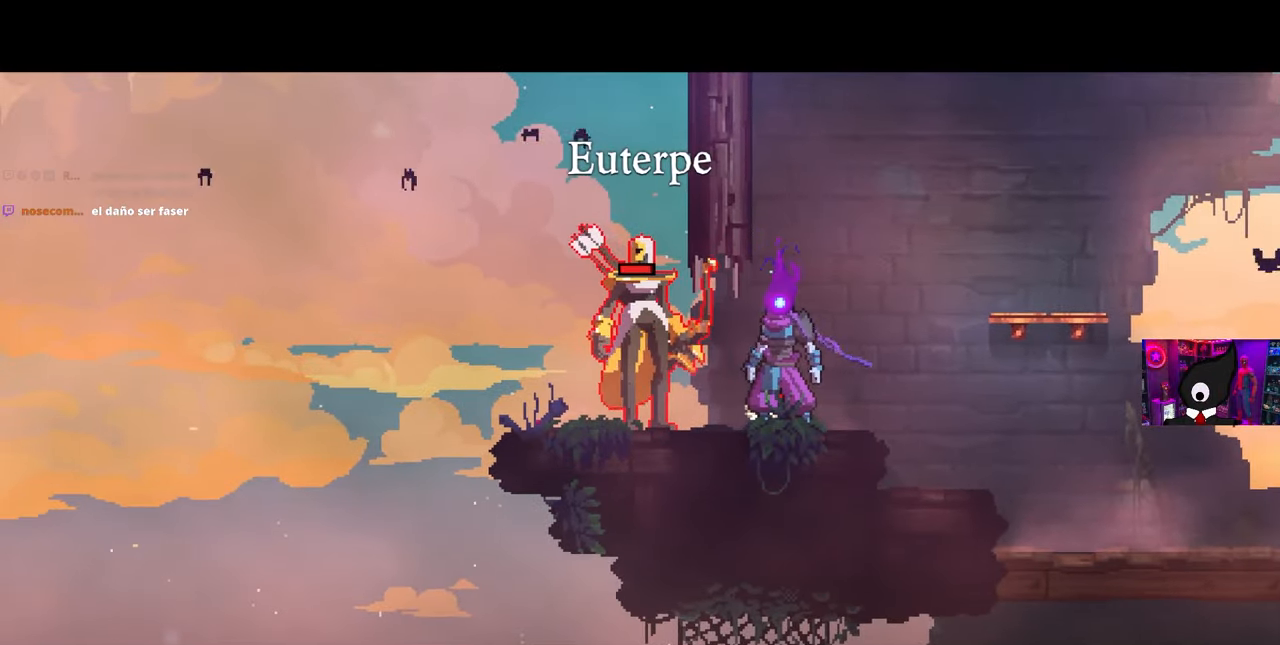
{"dt_ms": 500, "buttons": [], "left_stick": "center", "right_stick": "center", "events": [[183, "L2", "down"], [200, "L1", "down"], [300, "L1", "up"], [300, "L2", "up"], [383, "L2", "down"], [400, "L1", "down"], [483, "L1", "up"], [500, "L2", "up"]]}
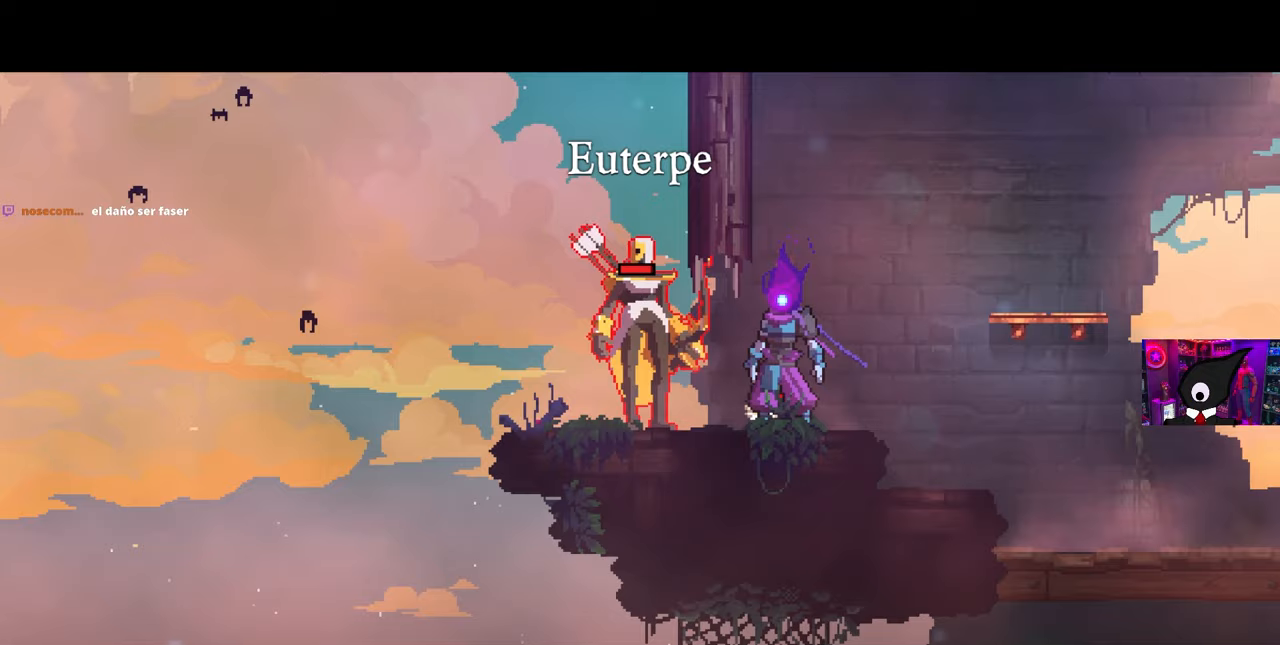
{"dt_ms": 1000, "buttons": ["L1", "L2"], "left_stick": "center", "right_stick": "center"}
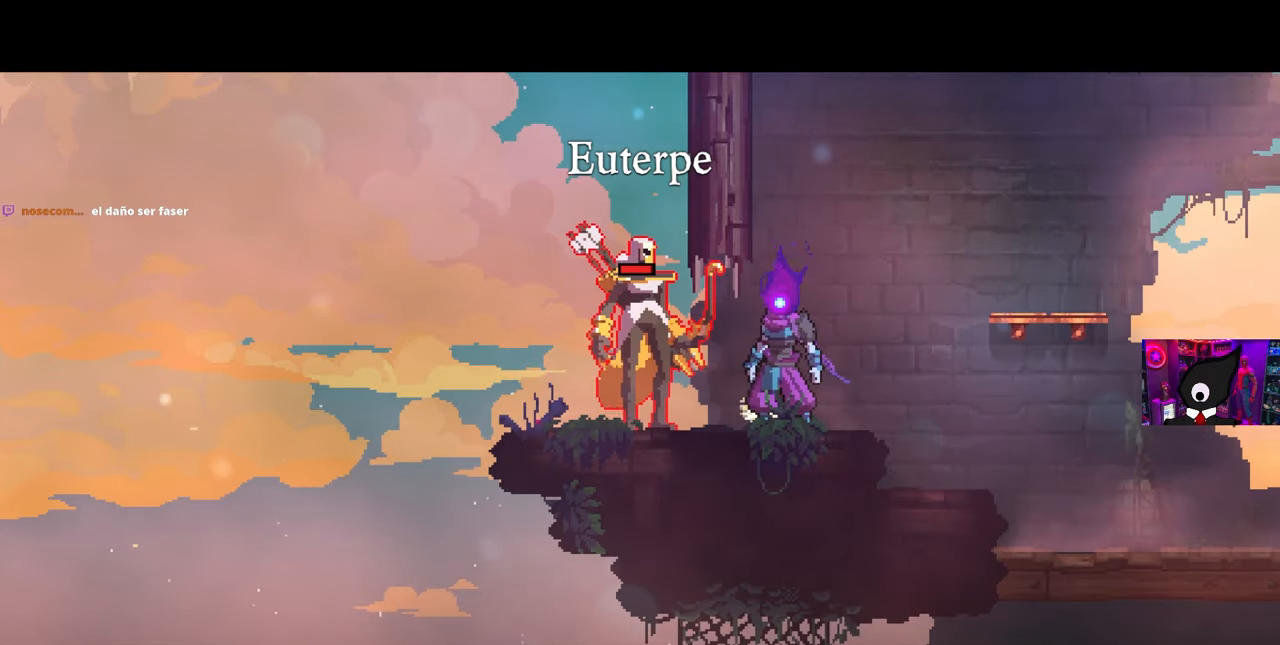
{"dt_ms": 1000, "buttons": ["L2"], "left_stick": "center", "right_stick": "center"}
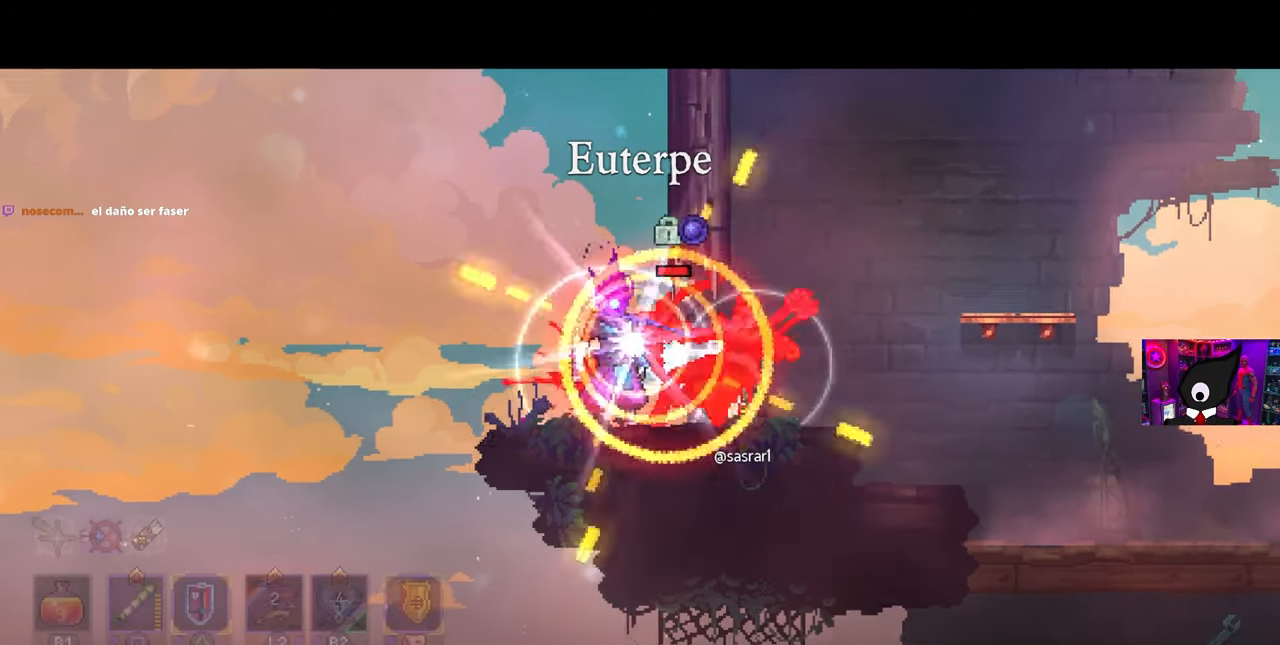
{"dt_ms": 500, "buttons": ["DPAD_RIGHT"], "left_stick": "center", "right_stick": "center", "events": [[83, "L2", "up"], [133, "L2", "down"], [167, "SQUARE", "down"], [233, "L2", "up"], [417, "DPAD_RIGHT", "down"], [483, "SQUARE", "up"]]}
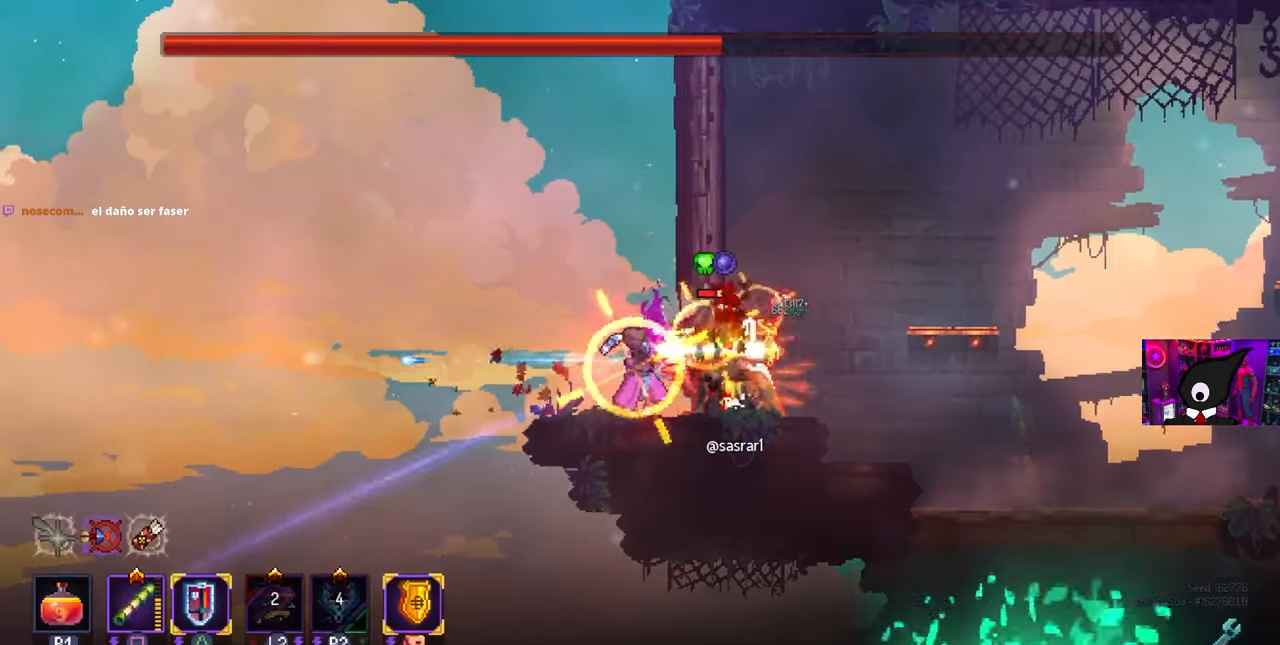
{"dt_ms": 500, "buttons": ["SQUARE"], "left_stick": "center", "right_stick": "center", "events": [[67, "CIRCLE", "down"], [167, "CIRCLE", "up"], [300, "DPAD_RIGHT", "up"], [300, "SQUARE", "down"], [317, "DPAD_LEFT", "down"], [483, "DPAD_LEFT", "up"]]}
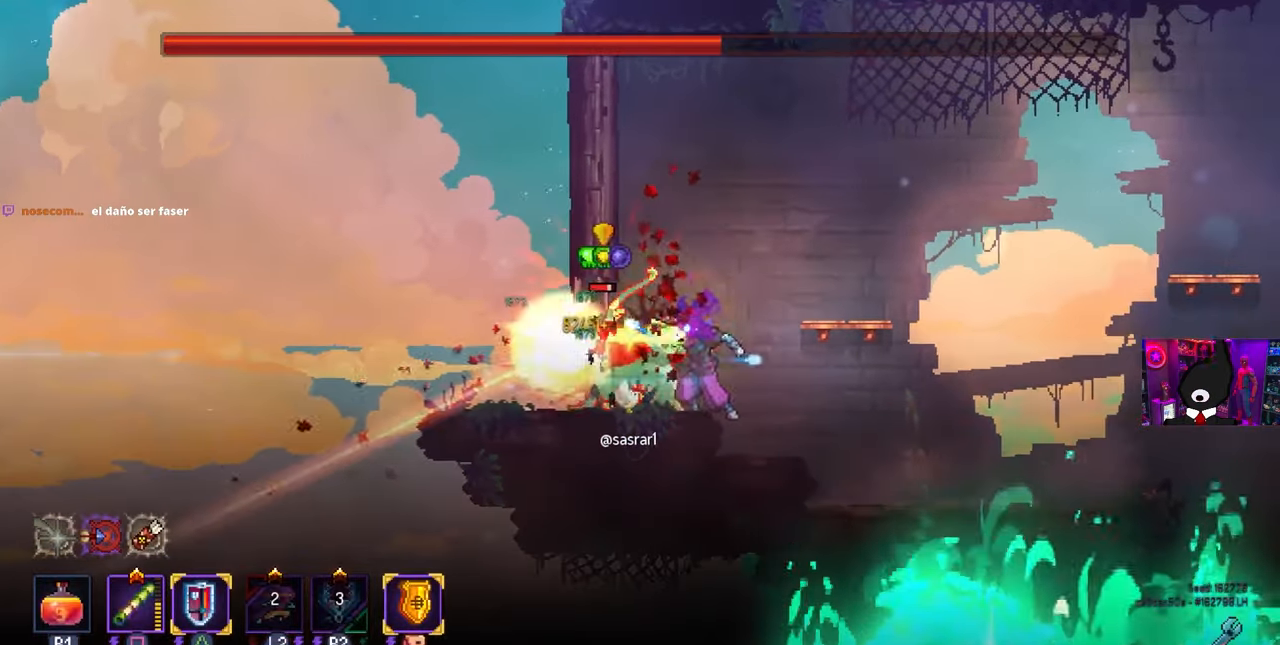
{"dt_ms": 500, "buttons": ["SQUARE"], "left_stick": "center", "right_stick": "center", "events": []}
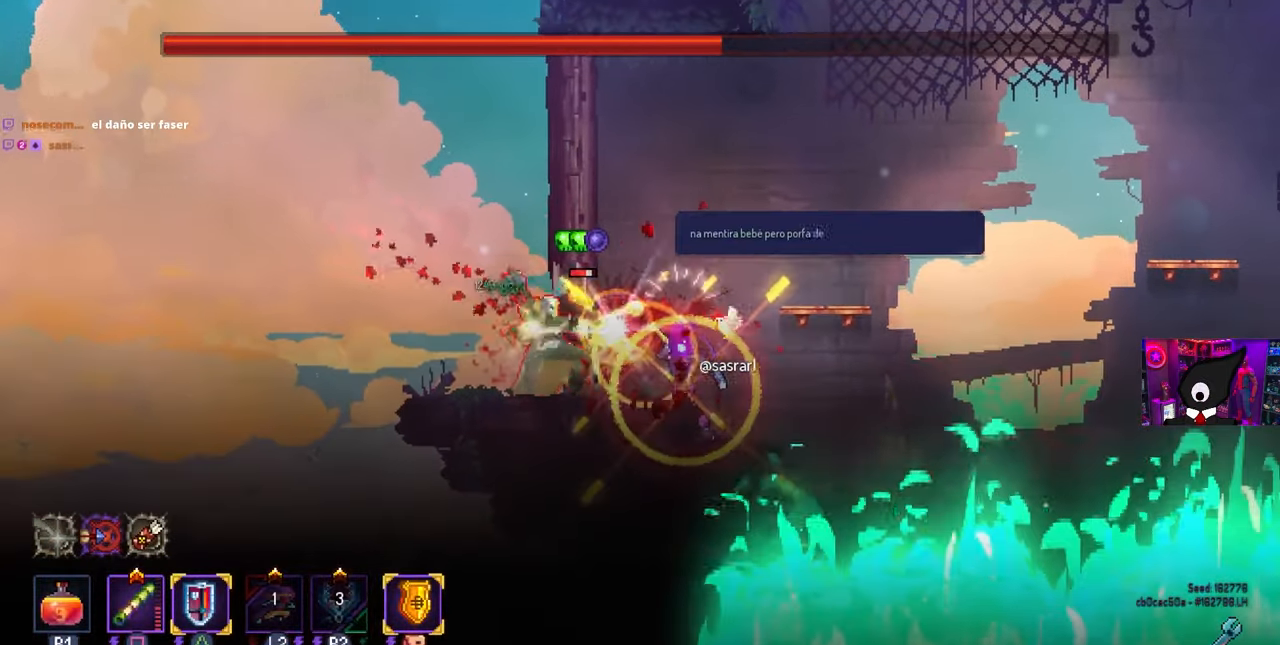
{"dt_ms": 500, "buttons": ["DPAD_LEFT"], "left_stick": "center", "right_stick": "center", "events": [[33, "SQUARE", "up"], [117, "CROSS", "down"], [183, "DPAD_LEFT", "down"], [200, "CROSS", "up"], [283, "CIRCLE", "down"], [383, "CIRCLE", "up"]]}
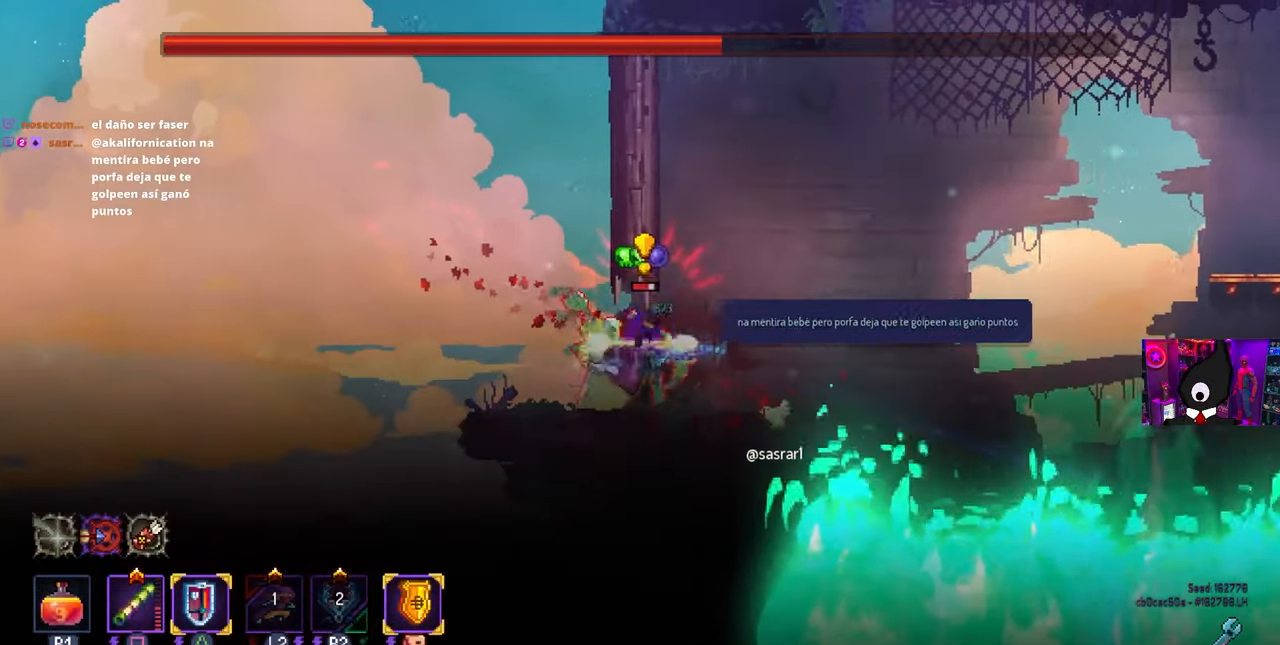
{"dt_ms": 500, "buttons": ["DPAD_RIGHT"], "left_stick": "center", "right_stick": "center", "events": [[50, "DPAD_LEFT", "up"], [67, "SQUARE", "down"], [100, "DPAD_RIGHT", "down"], [233, "SQUARE", "up"]]}
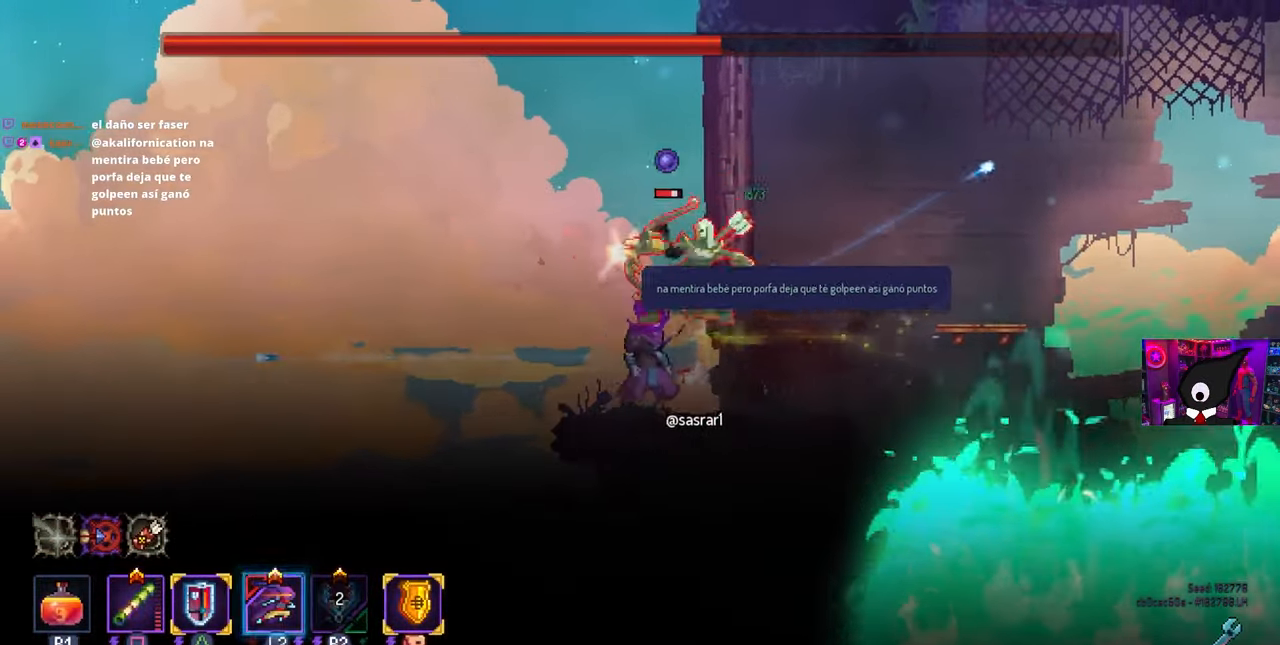
{"dt_ms": 500, "buttons": ["CROSS", "DPAD_RIGHT"], "left_stick": "center", "right_stick": "center", "events": [[150, "CIRCLE", "down"], [200, "R2", "down"], [283, "CIRCLE", "up"], [283, "CROSS", "down"], [350, "R2", "up"], [383, "CROSS", "up"], [467, "CROSS", "down"]]}
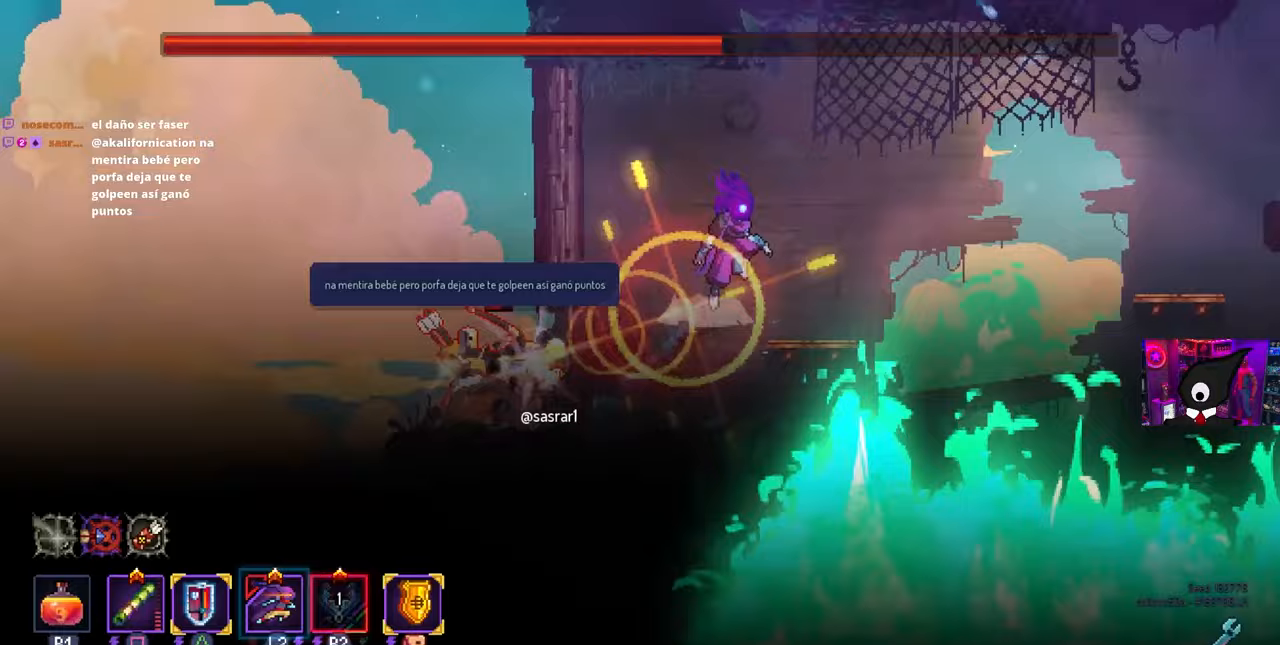
{"dt_ms": 500, "buttons": ["CROSS", "CIRCLE", "DPAD_RIGHT"], "left_stick": "center", "right_stick": "center", "events": [[67, "CROSS", "up"], [150, "DPAD_RIGHT", "up"], [383, "DPAD_RIGHT", "down"], [417, "CIRCLE", "down"], [500, "CROSS", "down"]]}
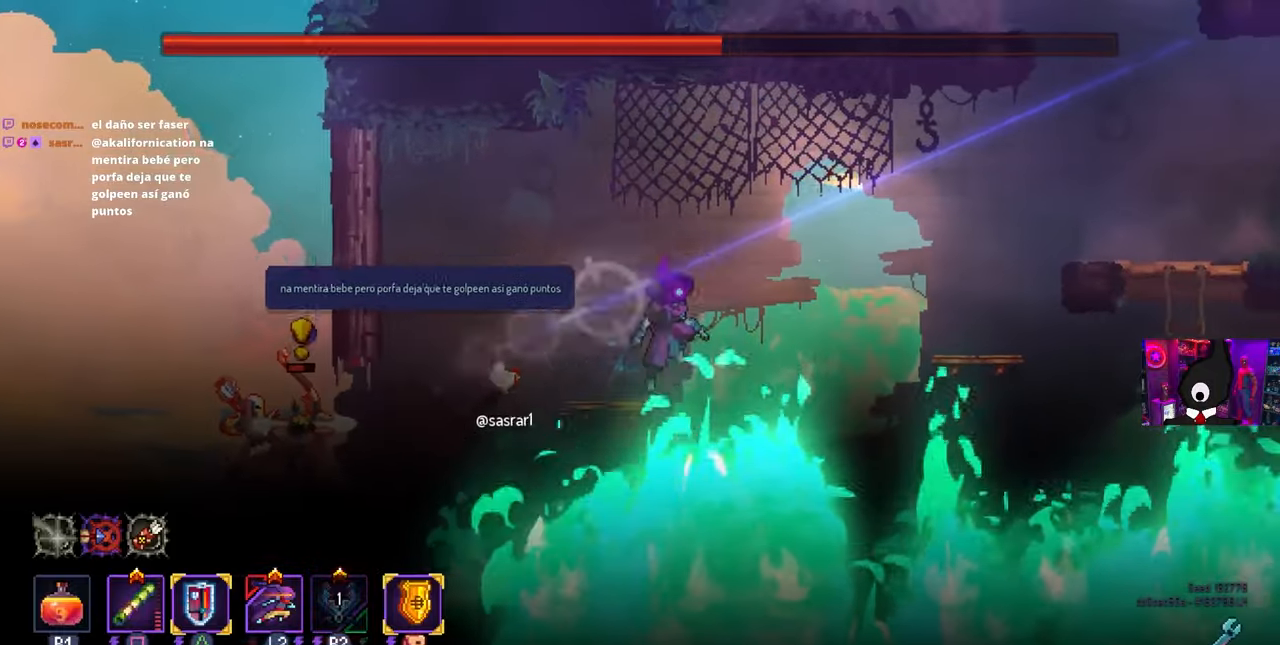
{"dt_ms": 500, "buttons": ["DPAD_RIGHT"], "left_stick": "center", "right_stick": "center", "events": [[17, "CIRCLE", "up"], [117, "CROSS", "up"], [233, "CROSS", "down"], [317, "CROSS", "up"]]}
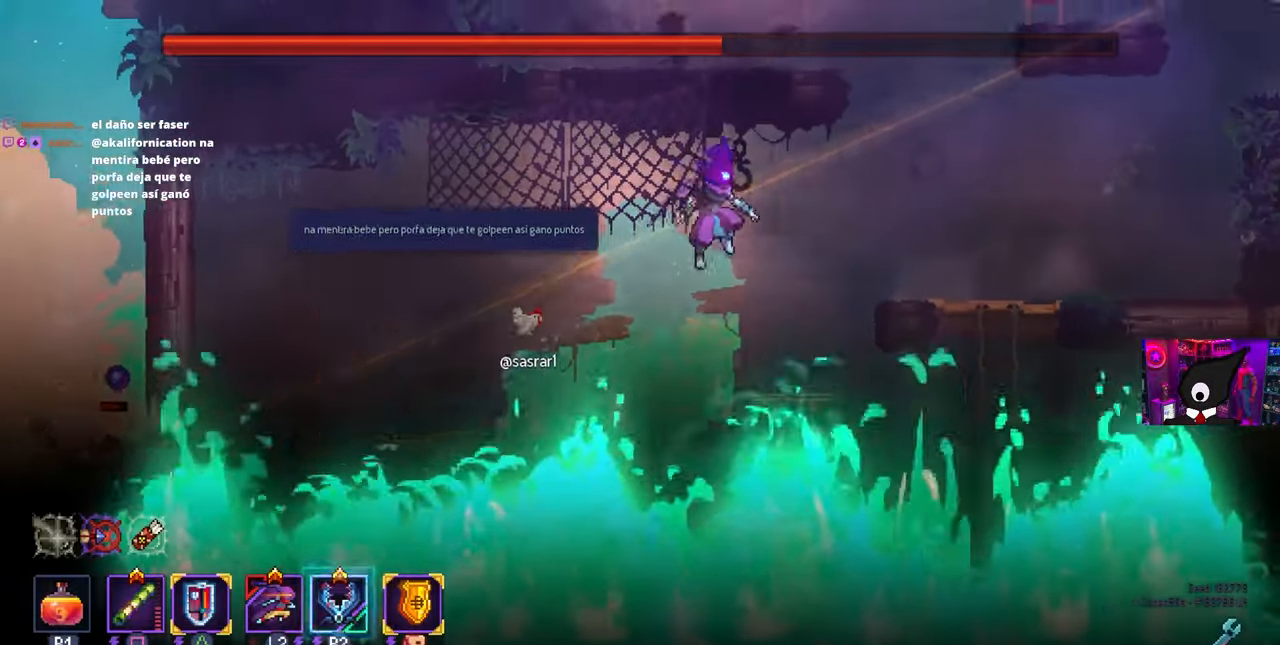
{"dt_ms": 500, "buttons": ["DPAD_RIGHT"], "left_stick": "center", "right_stick": "center", "events": [[100, "CROSS", "down"], [200, "CROSS", "up"], [350, "CIRCLE", "down"], [450, "CIRCLE", "up"]]}
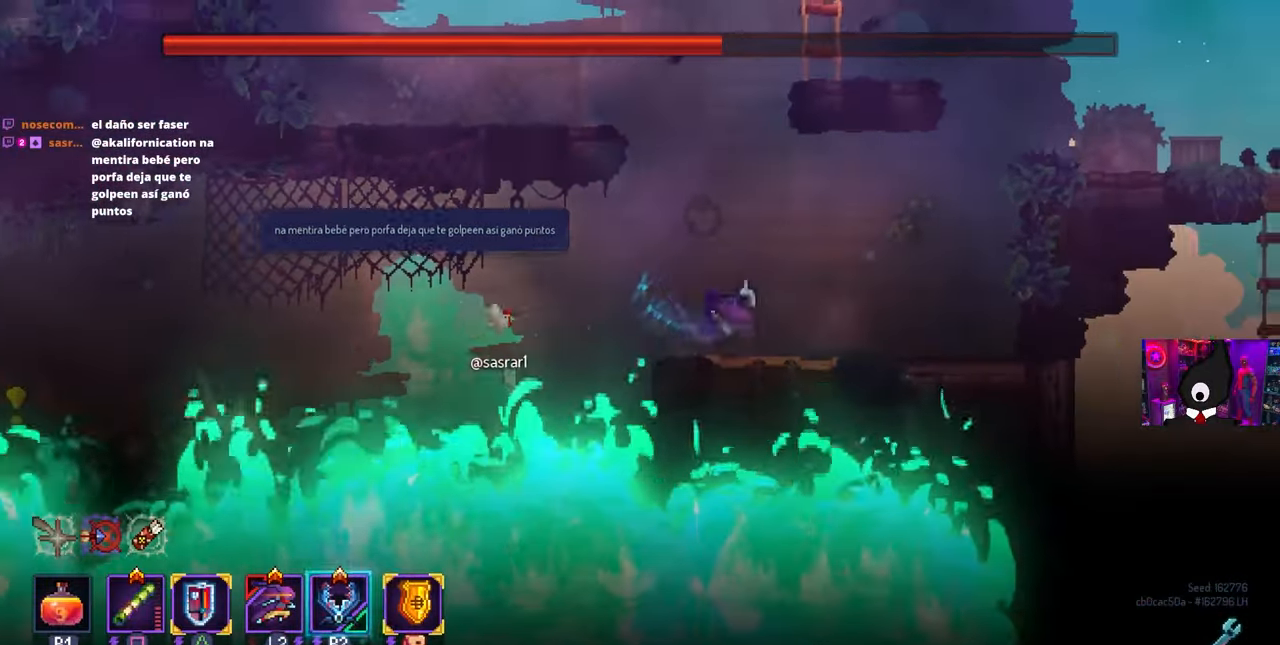
{"dt_ms": 500, "buttons": [], "left_stick": "center", "right_stick": "center", "events": [[83, "CROSS", "down"], [183, "CROSS", "up"], [350, "CROSS", "down"], [367, "DPAD_RIGHT", "up"], [450, "CROSS", "up"]]}